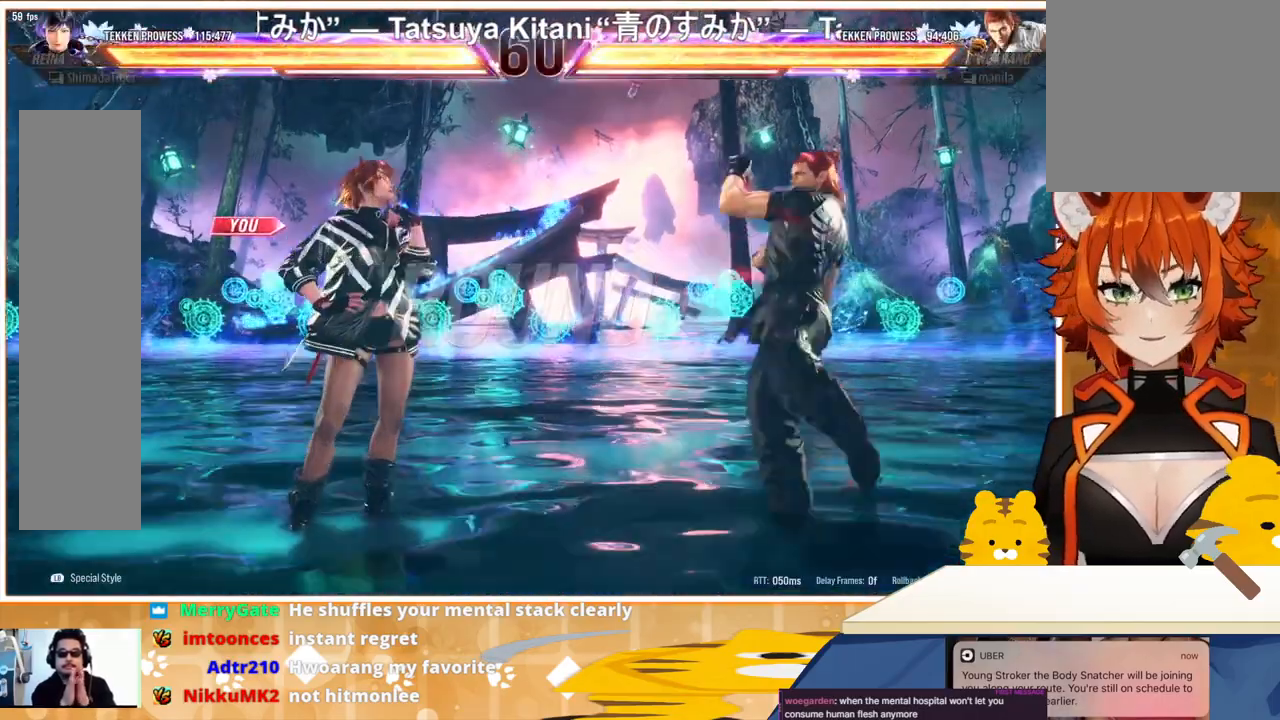
Gameplay with a controller (arcade stick); each line is a JSON object with the inputs held at the frame after it. "events" lists button and stick changes between this image and that frame as [ms after this image, input, new state], when the widget could be followed in between. Not read: L3 R3.
{"buttons": [], "events": [[233, "DPAD_LEFT", "down"], [367, "DPAD_LEFT", "up"]]}
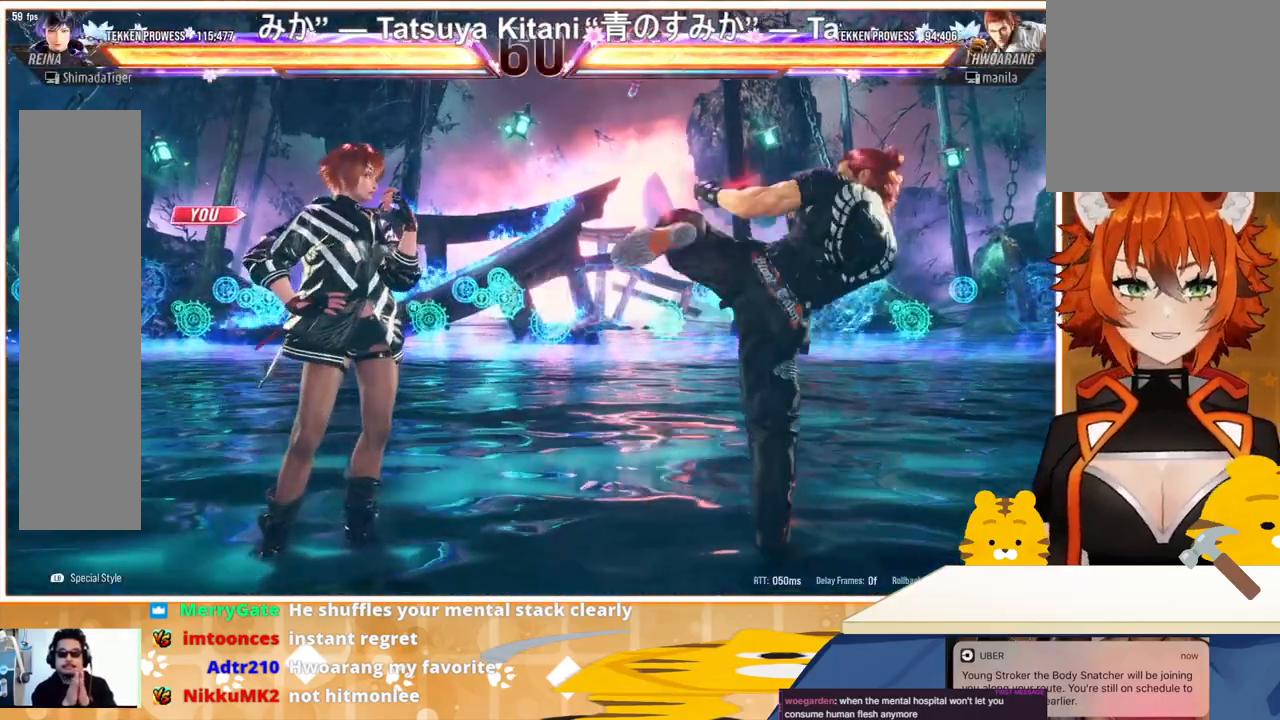
{"buttons": [], "events": []}
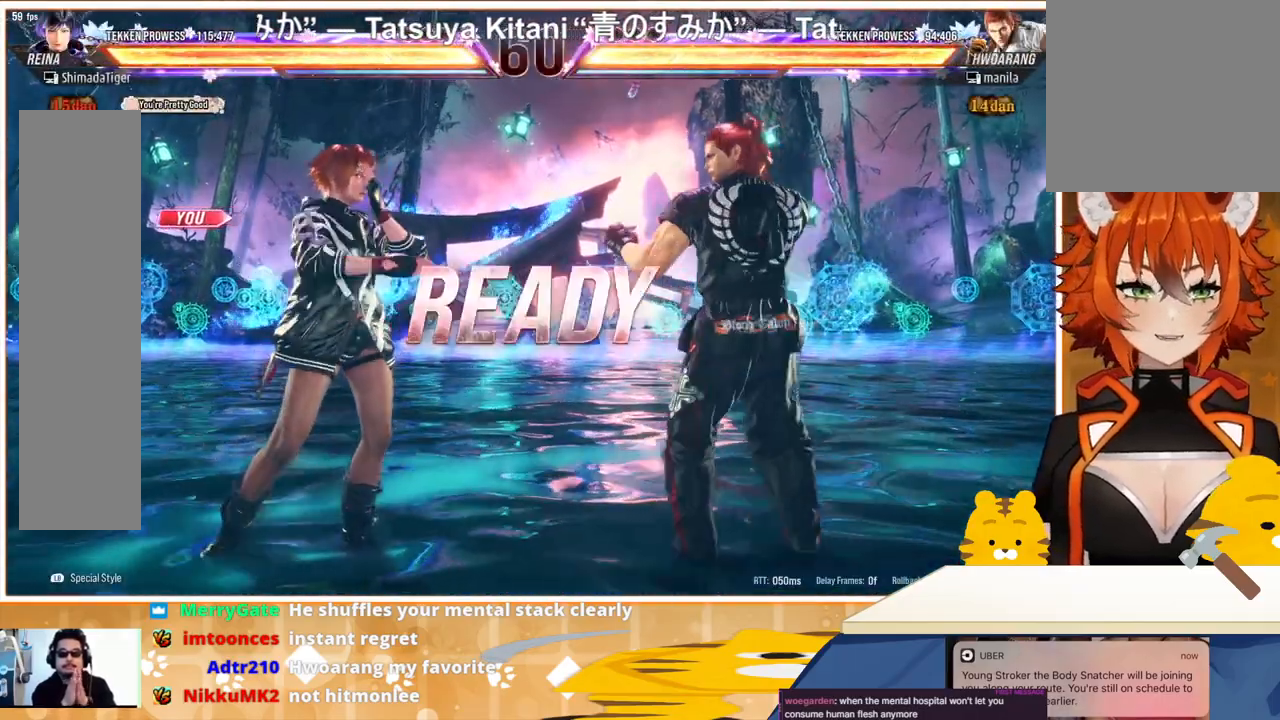
{"buttons": [], "events": []}
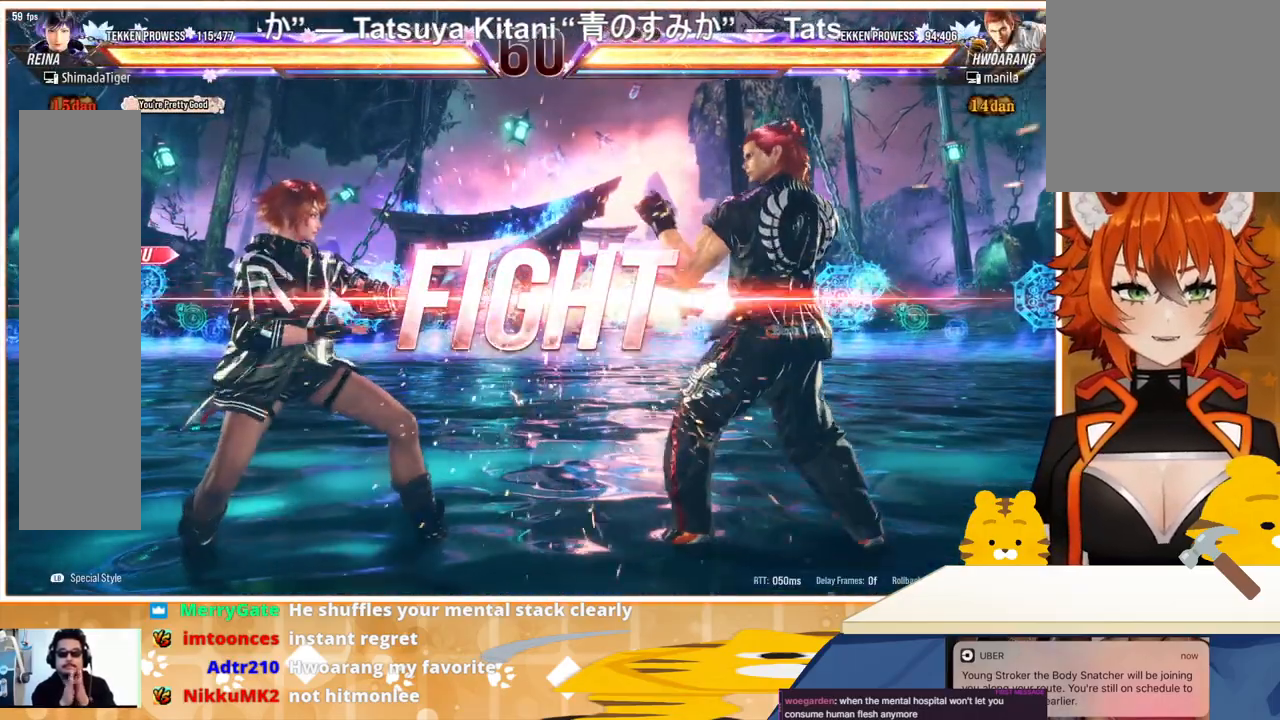
{"buttons": ["DPAD_LEFT"], "events": [[200, "DPAD_LEFT", "down"], [267, "DPAD_LEFT", "up"], [500, "DPAD_LEFT", "down"]]}
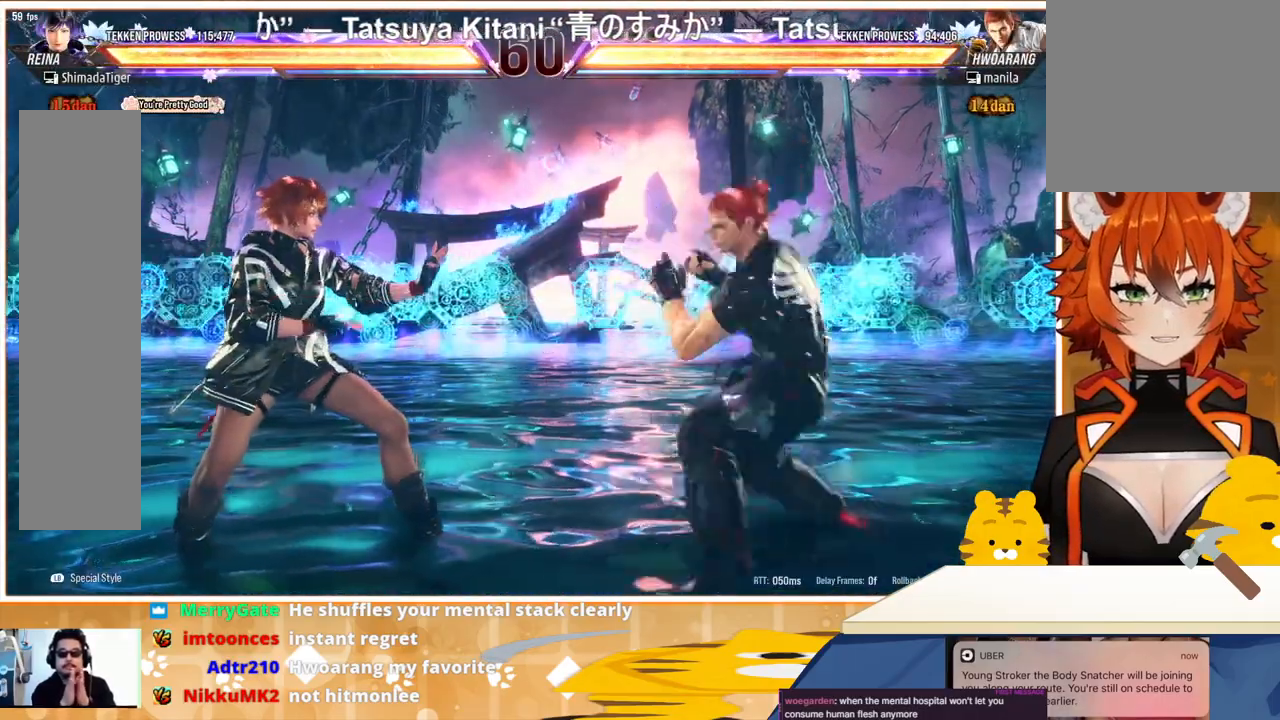
{"buttons": ["DPAD_LEFT"], "events": [[133, "DPAD_LEFT", "up"], [200, "DPAD_DOWN", "down"], [267, "DPAD_DOWN", "up"], [500, "DPAD_LEFT", "down"]]}
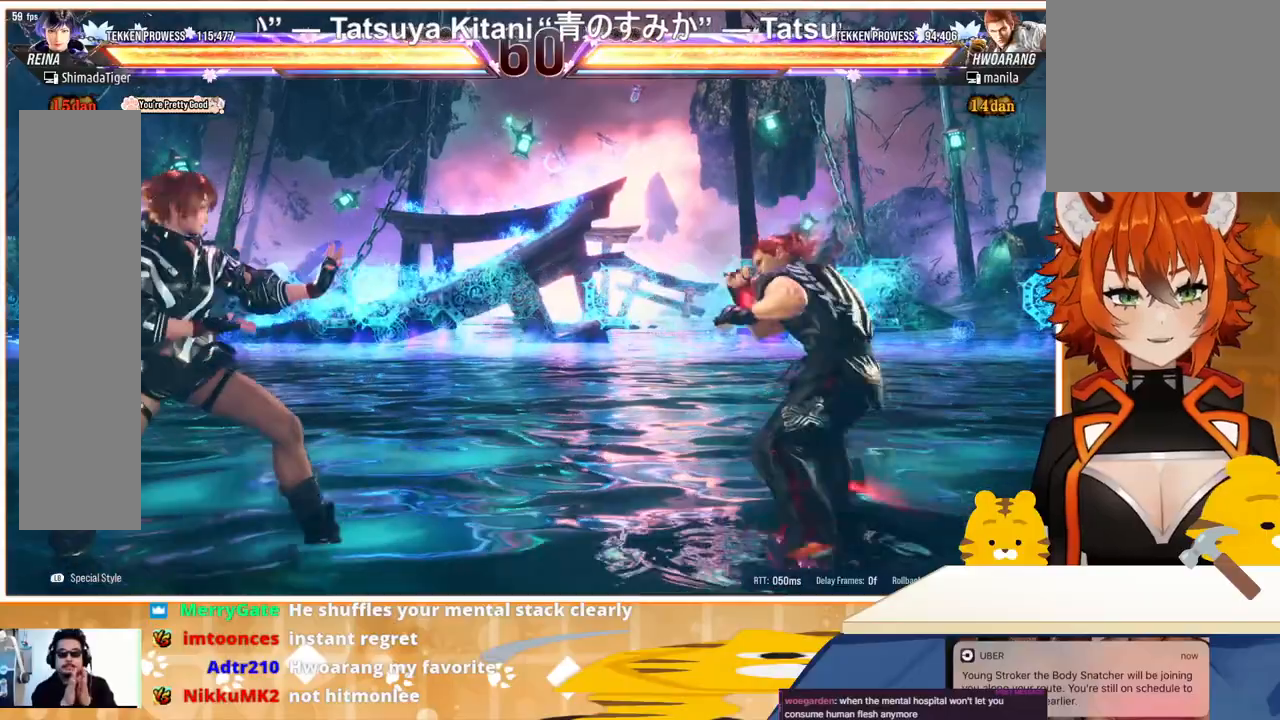
{"buttons": ["CROSS", "DPAD_RIGHT"], "events": [[100, "DPAD_LEFT", "up"], [133, "DPAD_RIGHT", "down"], [200, "DPAD_RIGHT", "up"], [267, "DPAD_RIGHT", "down"], [400, "TRIANGLE", "down"], [500, "CROSS", "down"], [500, "TRIANGLE", "up"]]}
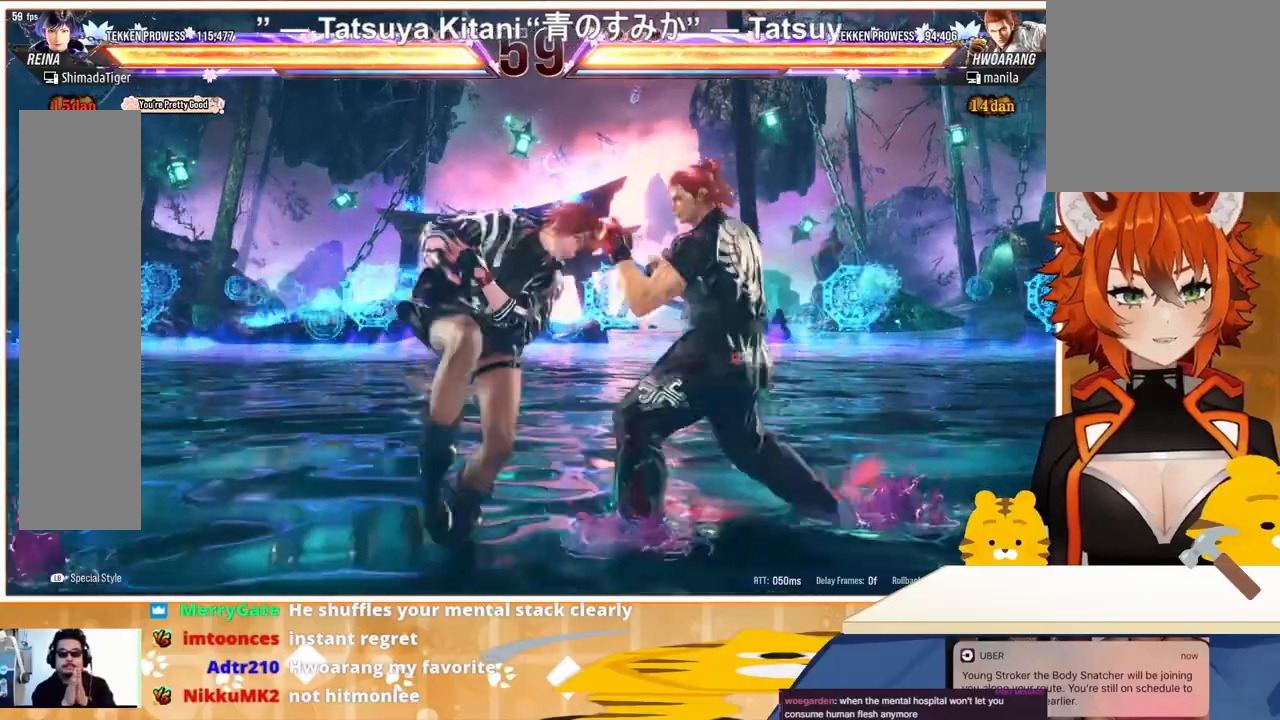
{"buttons": ["CROSS", "DPAD_RIGHT"], "events": [[100, "CROSS", "up"], [200, "CROSS", "down"], [267, "CROSS", "up"], [333, "CROSS", "down"], [433, "CROSS", "up"], [467, "CROSS", "down"]]}
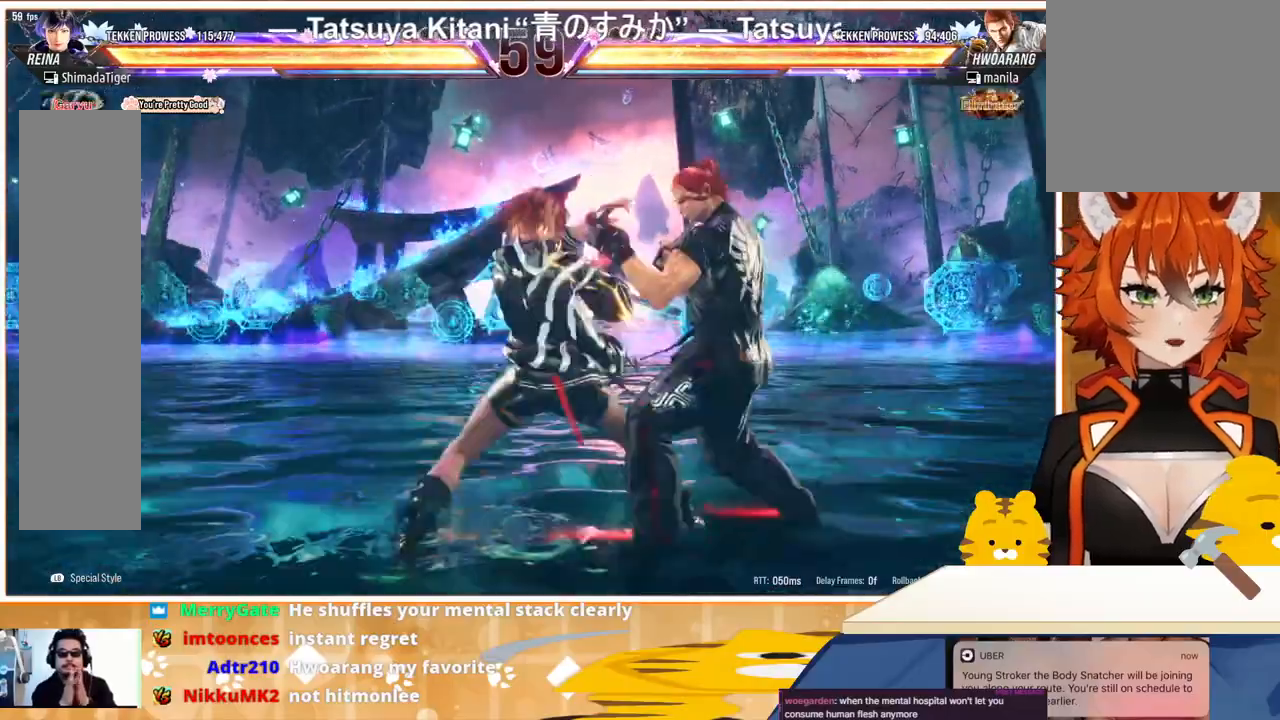
{"buttons": ["DPAD_LEFT"], "events": [[100, "CROSS", "up"], [233, "DPAD_RIGHT", "up"], [467, "DPAD_LEFT", "down"]]}
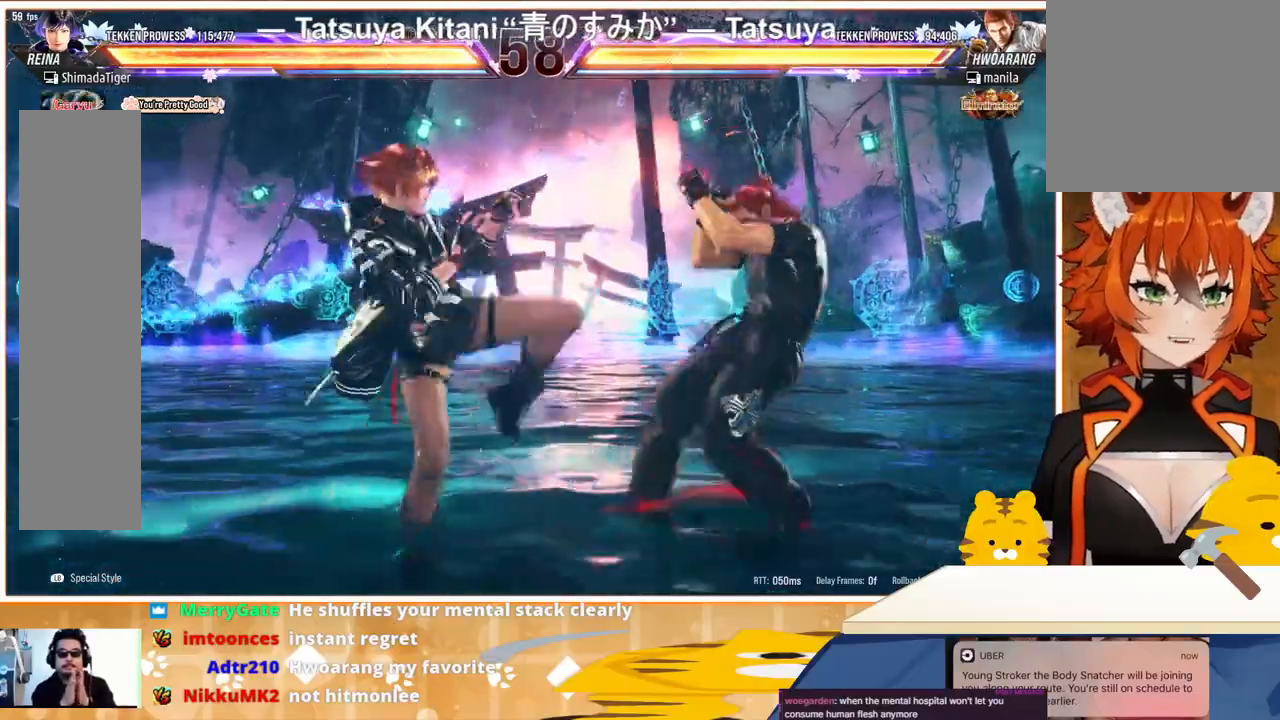
{"buttons": ["DPAD_DOWN"], "events": [[67, "DPAD_LEFT", "up"], [133, "DPAD_LEFT", "down"], [200, "DPAD_LEFT", "up"], [267, "DPAD_LEFT", "down"], [367, "DPAD_LEFT", "up"], [467, "DPAD_DOWN", "down"]]}
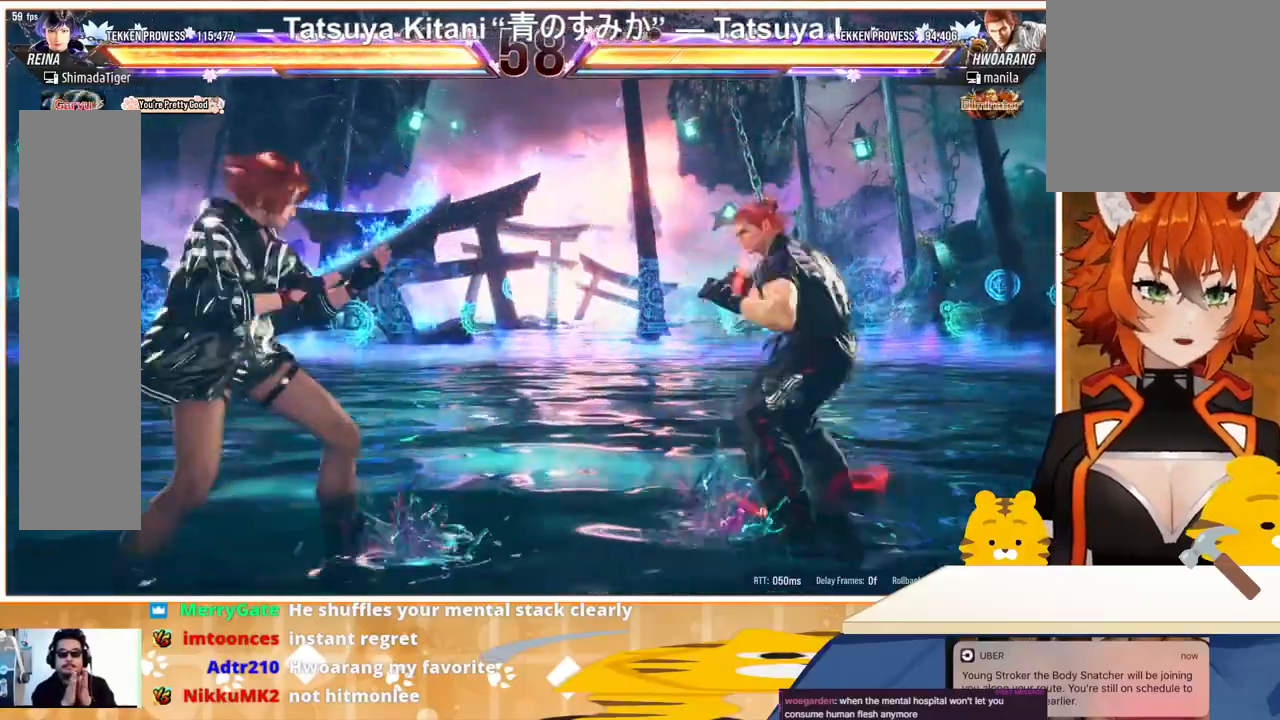
{"buttons": ["DPAD_UP"], "events": [[33, "DPAD_DOWN", "up"], [233, "DPAD_LEFT", "down"], [300, "DPAD_LEFT", "up"], [367, "DPAD_LEFT", "down"], [467, "DPAD_LEFT", "up"], [500, "DPAD_UP", "down"]]}
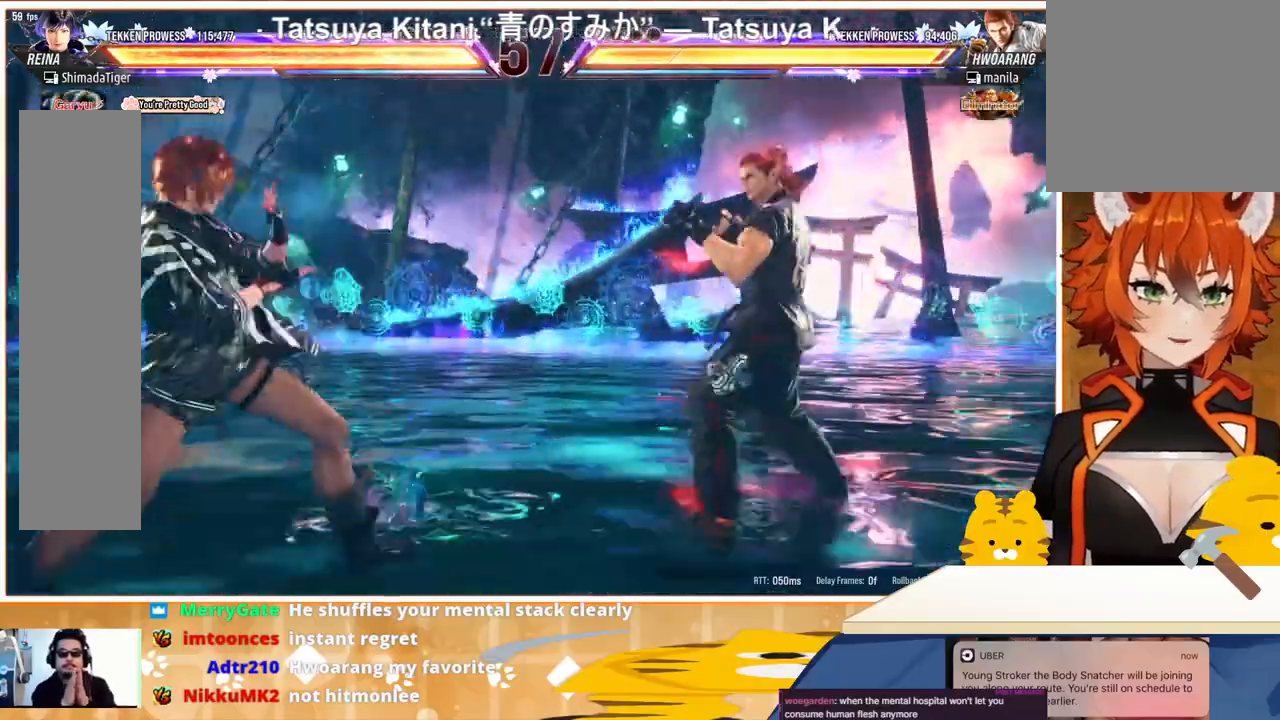
{"buttons": ["DPAD_UP"], "events": [[67, "DPAD_UP", "up"], [167, "DPAD_LEFT", "down"], [233, "DPAD_LEFT", "up"], [300, "DPAD_LEFT", "down"], [433, "DPAD_LEFT", "up"], [433, "DPAD_UP", "down"]]}
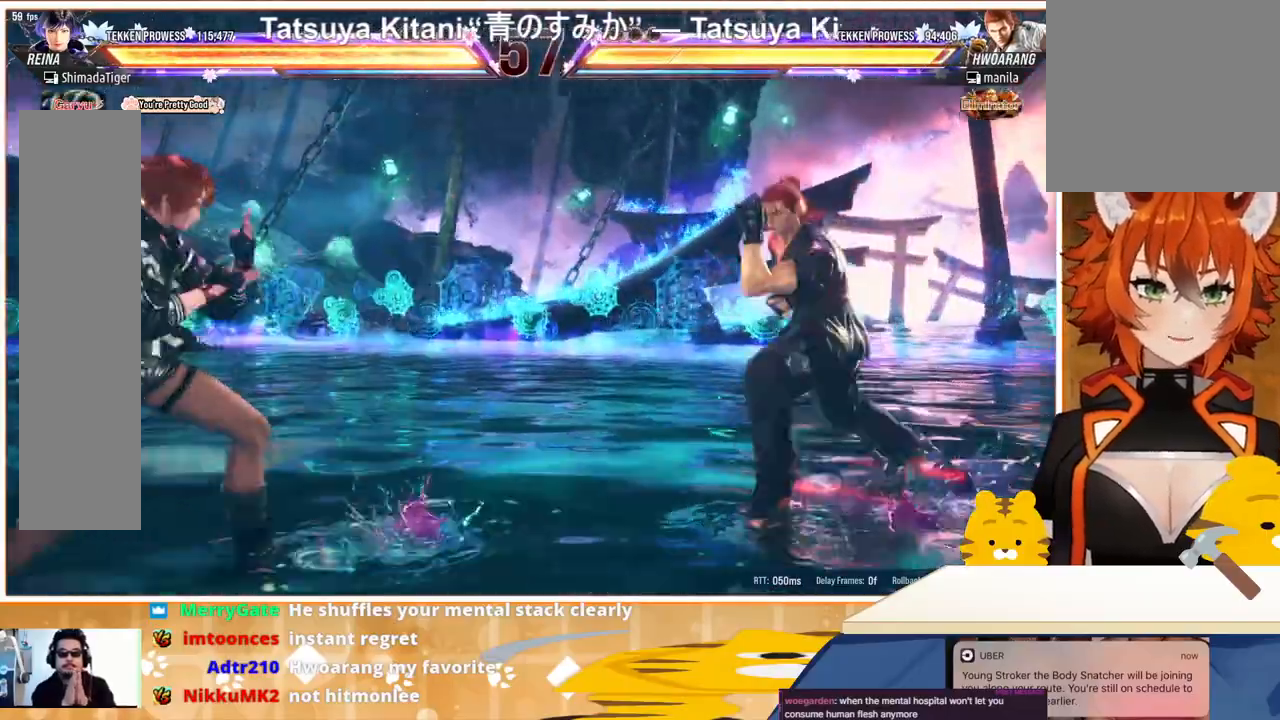
{"buttons": ["DPAD_RIGHT"], "events": [[33, "DPAD_UP", "up"], [100, "DPAD_LEFT", "down"], [267, "DPAD_LEFT", "up"], [400, "DPAD_DOWN", "down"], [467, "DPAD_DOWN", "up"], [500, "DPAD_RIGHT", "down"]]}
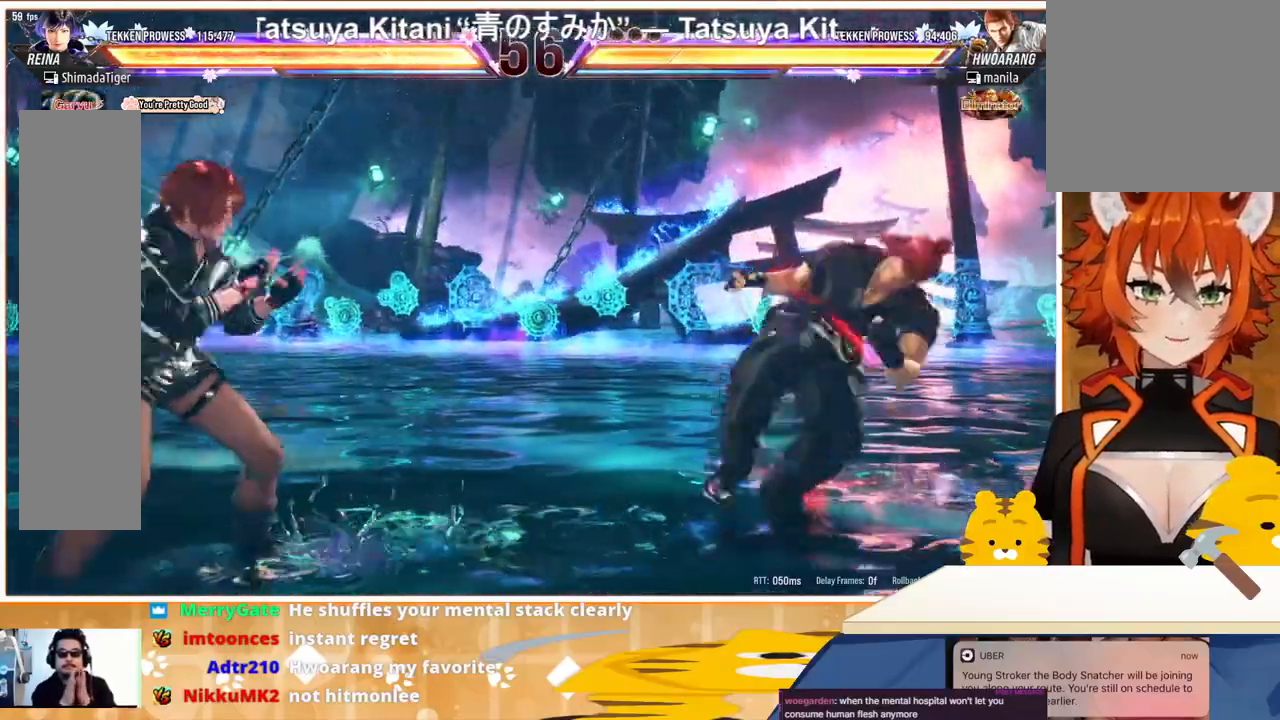
{"buttons": ["CIRCLE", "DPAD_DOWN", "DPAD_RIGHT"], "events": [[67, "DPAD_RIGHT", "up"], [100, "DPAD_LEFT", "down"], [300, "DPAD_DOWN", "down"], [333, "DPAD_LEFT", "up"], [400, "DPAD_RIGHT", "down"], [500, "CIRCLE", "down"]]}
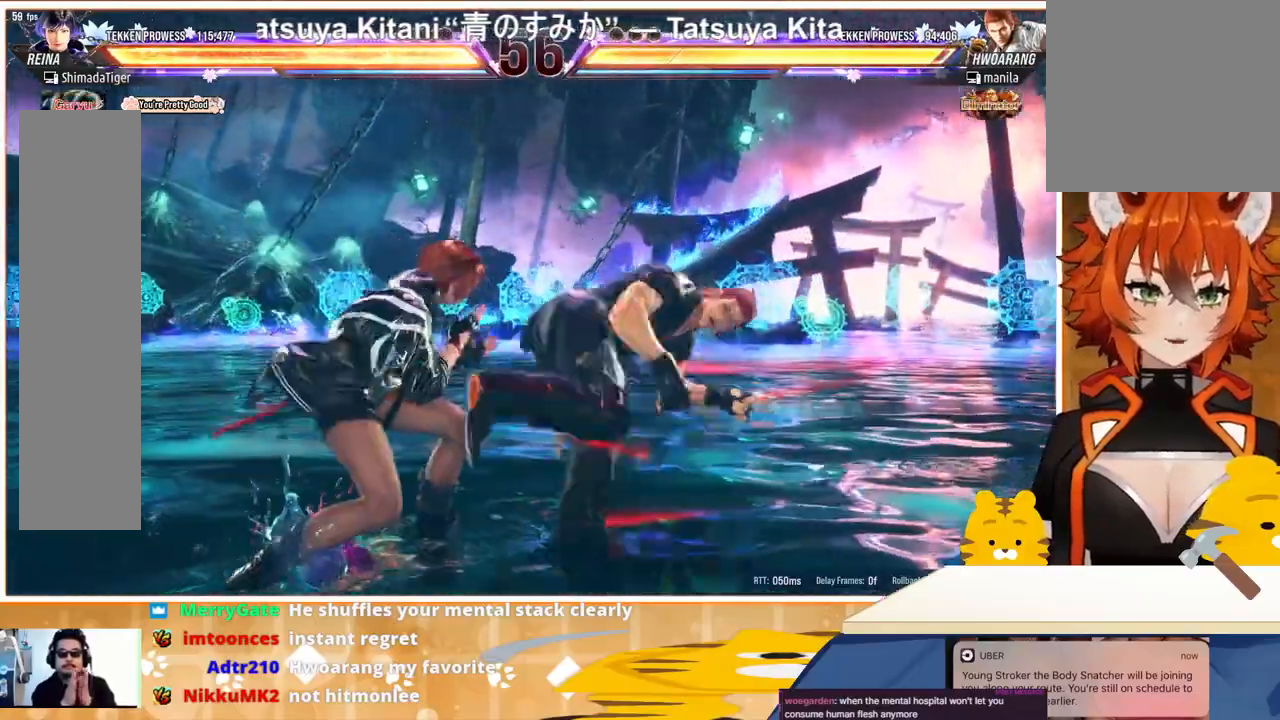
{"buttons": [], "events": [[100, "CIRCLE", "up"], [100, "DPAD_RIGHT", "up"], [300, "DPAD_DOWN", "up"]]}
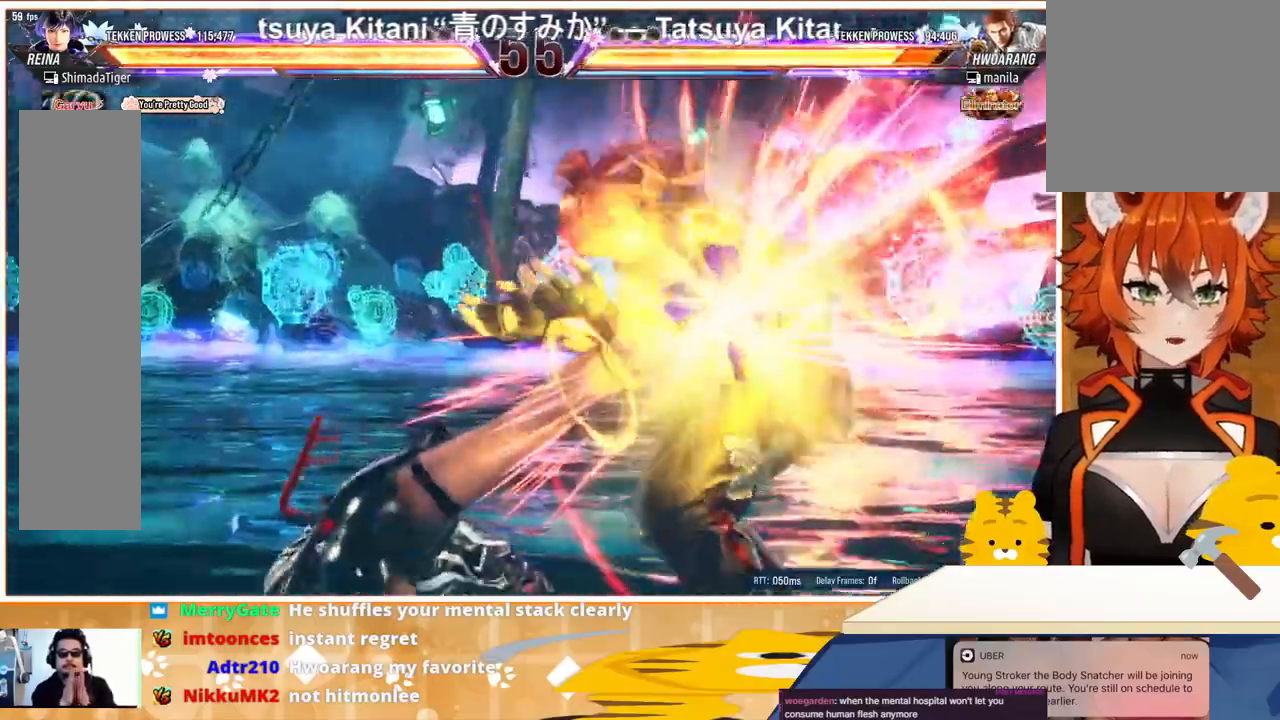
{"buttons": [], "events": []}
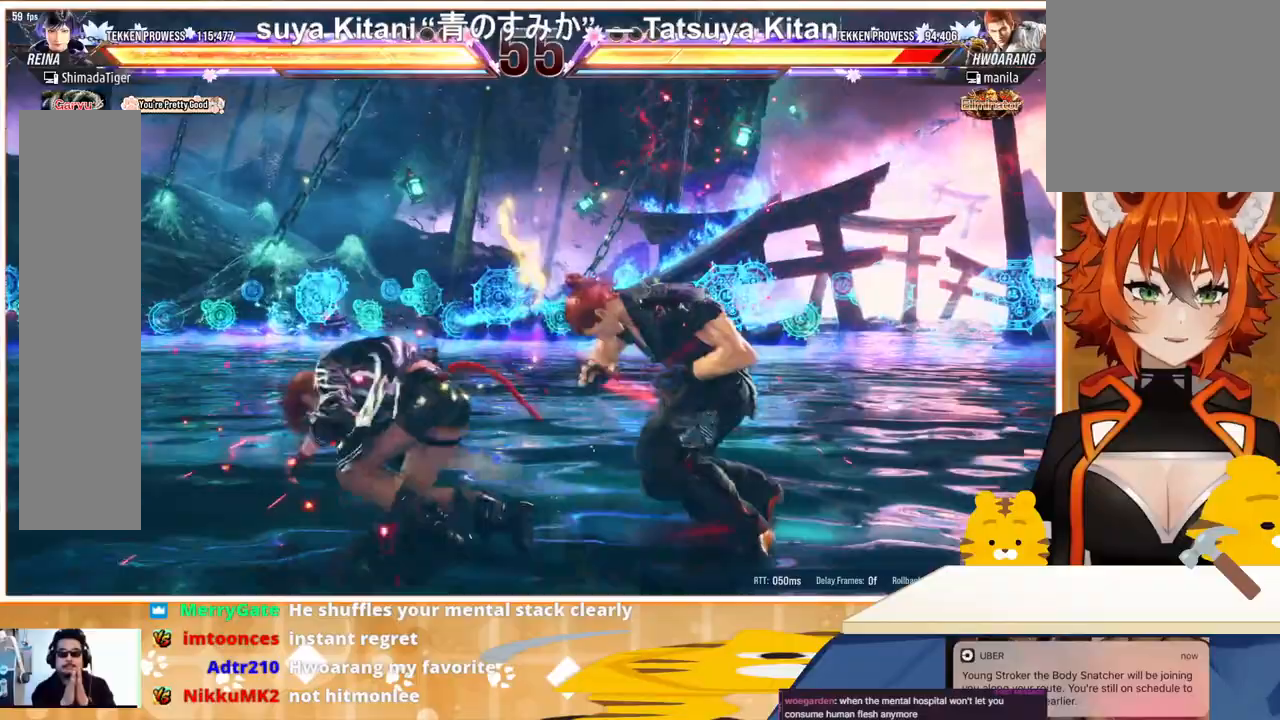
{"buttons": [], "events": [[67, "DPAD_DOWN", "down"], [67, "DPAD_RIGHT", "down"], [100, "SQUARE", "down"], [200, "DPAD_DOWN", "up"], [200, "SQUARE", "up"], [233, "DPAD_RIGHT", "up"]]}